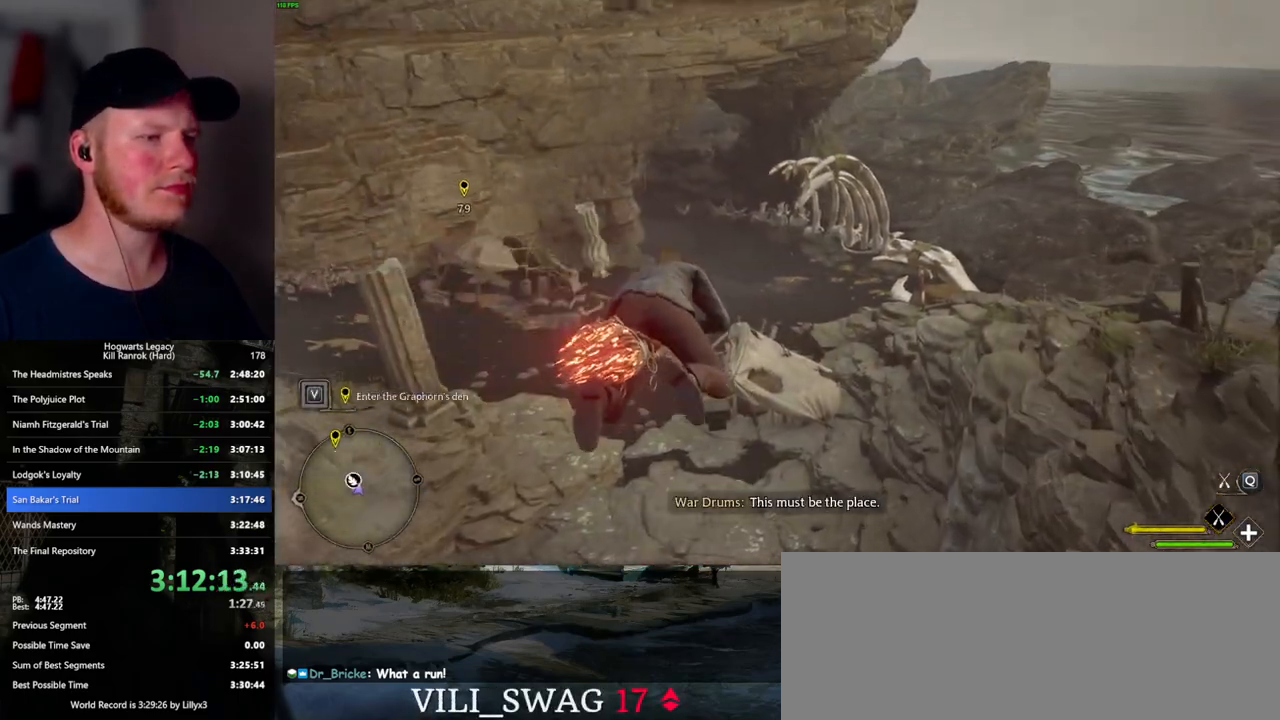
Gameplay with keyboard and mouse; each line is a JSON object with the keys and mouse buttons held at the frame after it. "events" lists presses ("down") and releases ("up") of ".", "/", "0", "1", "2", "3", "4", "5", "6", "7", "8", "9", "a", "alt_l", "alt_r", "b", "backslash", "backspace", "c", "caps_lock", "comma", "ctrl_l", "ctrl_r", "d", "e", "equals", "escape", "f", "f1", "f10", "f11", "f12", "f2", "f3", "f4", "f5", "f6", "f7", "f8", "f9", "g", "h", "i", "j", "k", "l", "lbracket", "m", "minus", "n", "o", "p", "q", "quote", "r", "rbracket", "return", "s", "semicolon", "shift_l", "shift_r", "space", "super_l", "super_r", "t", "tab", "tilde", "u", "v", "w", "x", "y", "z", "mouse_left", "mouse_wheel", "mouse_right", "mouse_mb4" and "mouse_mb5" between this image and that frame as [ms after this image, input, new state], when the widget could be followed in between. "mouse_left", "mouse_wheel", "mouse_right", "mouse_mb4", "mouse_mb5" = the "left", "wheel", "right", "mb4", "mb5" buttons of the "mouse" list. No other keys are recorded. "wheel" means that the mouse wheel is clicked or scrolled. Mouse movement is not recorded.
{"keys": ["w"], "mouse": ["left"], "events": []}
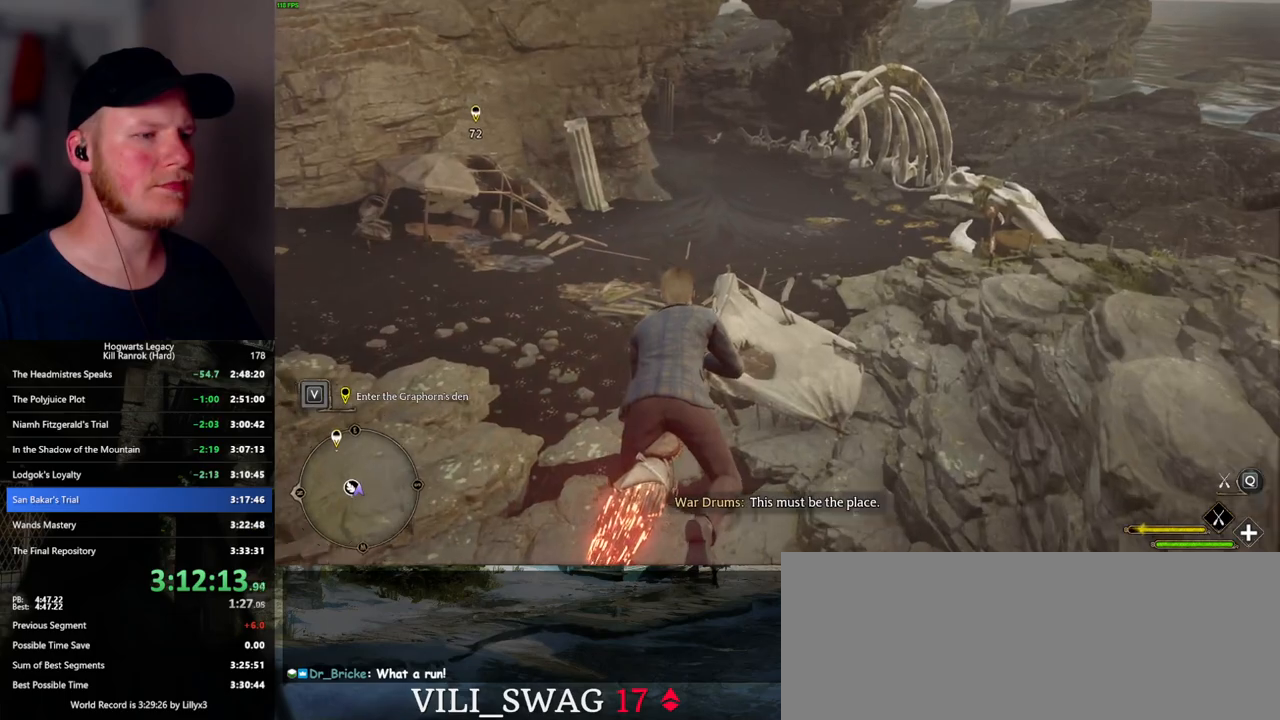
{"keys": ["w"], "mouse": ["left"], "events": [[267, "a", "down"], [400, "a", "up"]]}
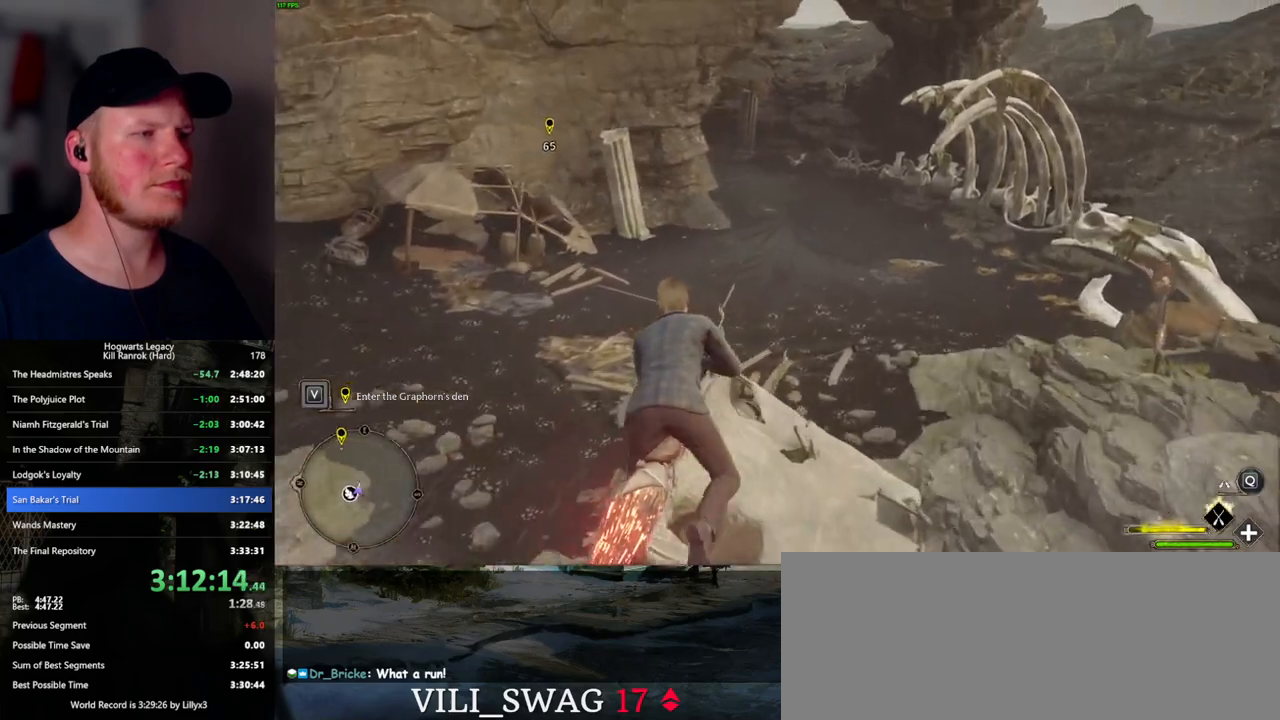
{"keys": ["ctrl_l", "w"], "mouse": ["left"], "events": [[300, "ctrl_l", "down"]]}
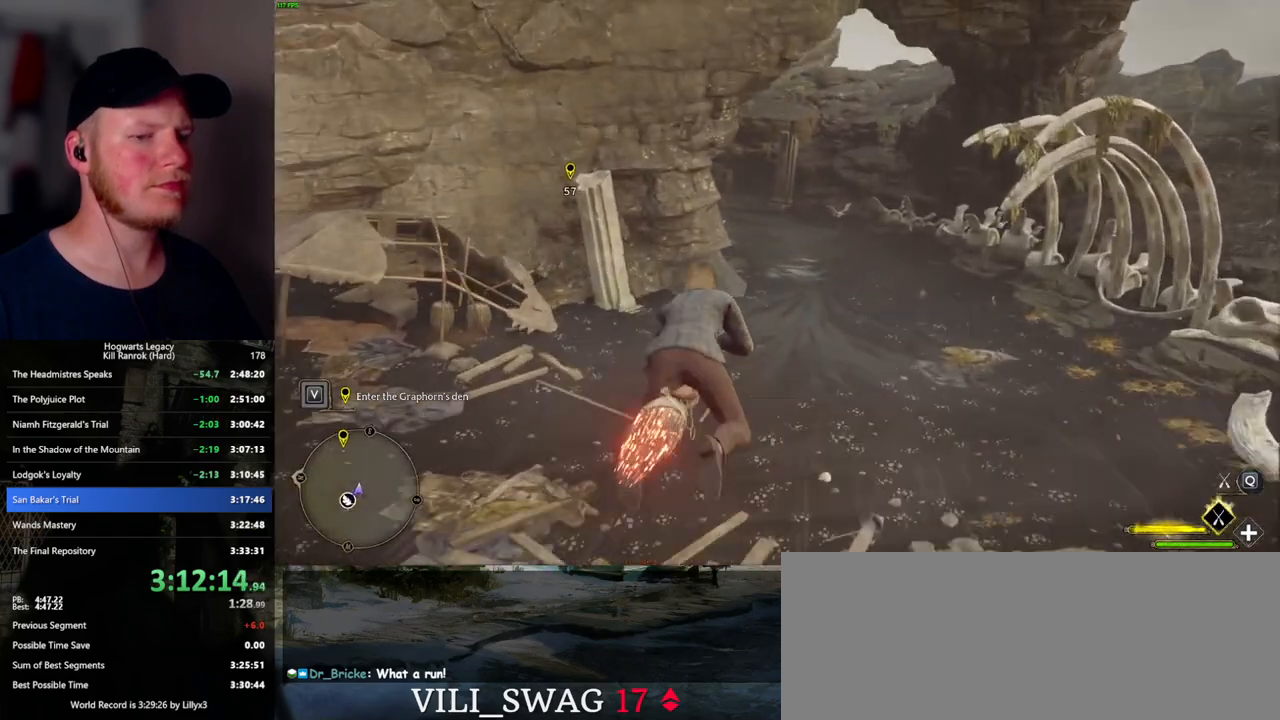
{"keys": ["w"], "mouse": ["left"], "events": [[17, "ctrl_l", "up"]]}
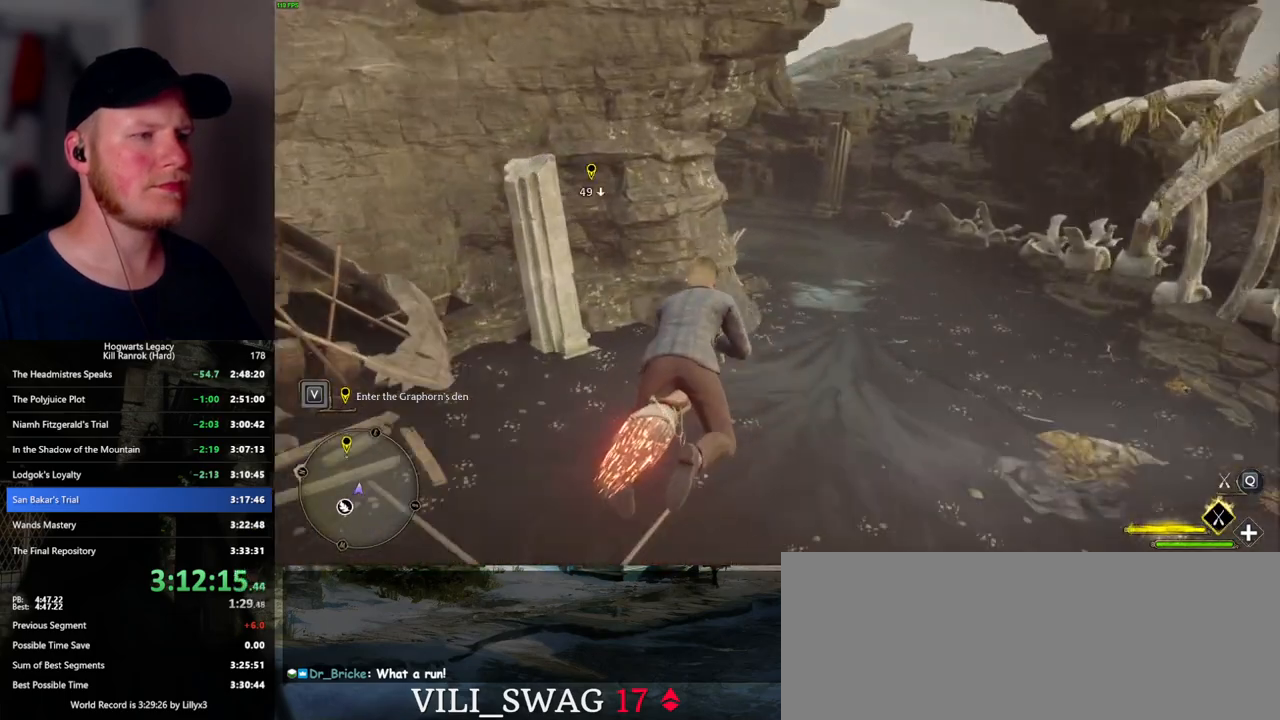
{"keys": ["w"], "mouse": ["left"], "events": [[84, "ctrl_l", "down"], [200, "ctrl_l", "up"], [367, "ctrl_l", "down"], [450, "ctrl_l", "up"]]}
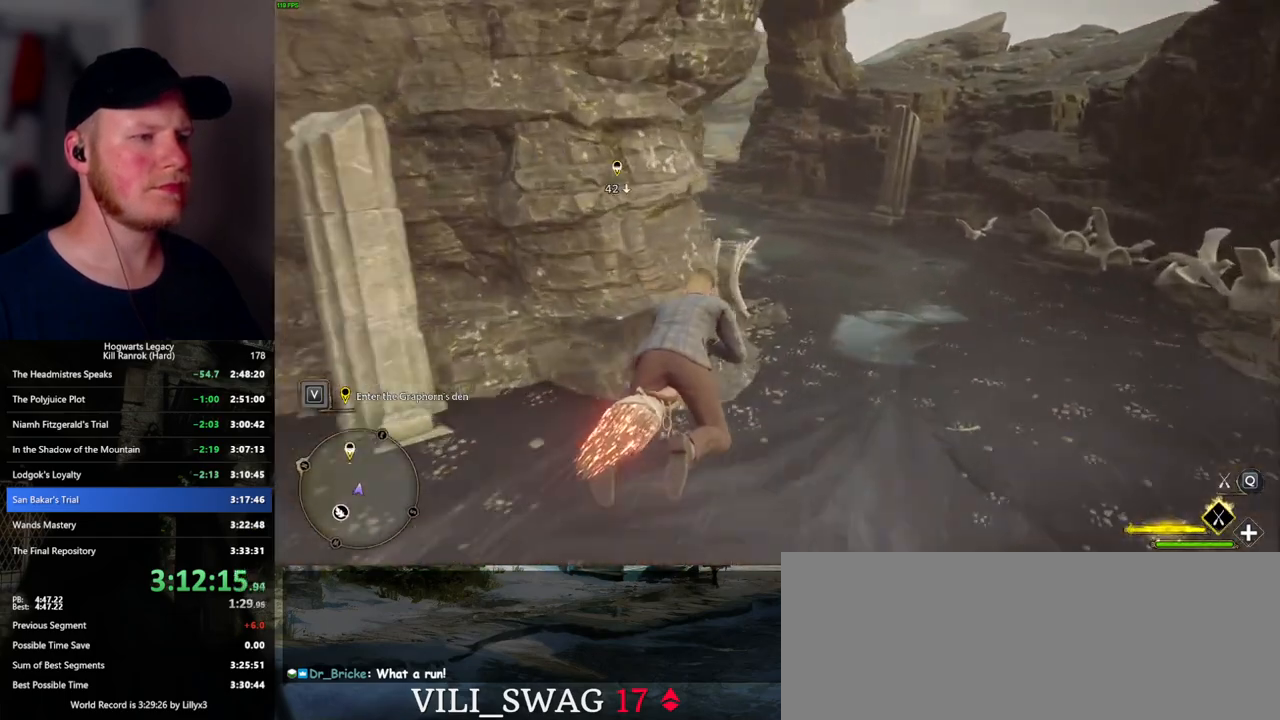
{"keys": ["ctrl_l", "w"], "mouse": ["left"], "events": [[100, "ctrl_l", "down"]]}
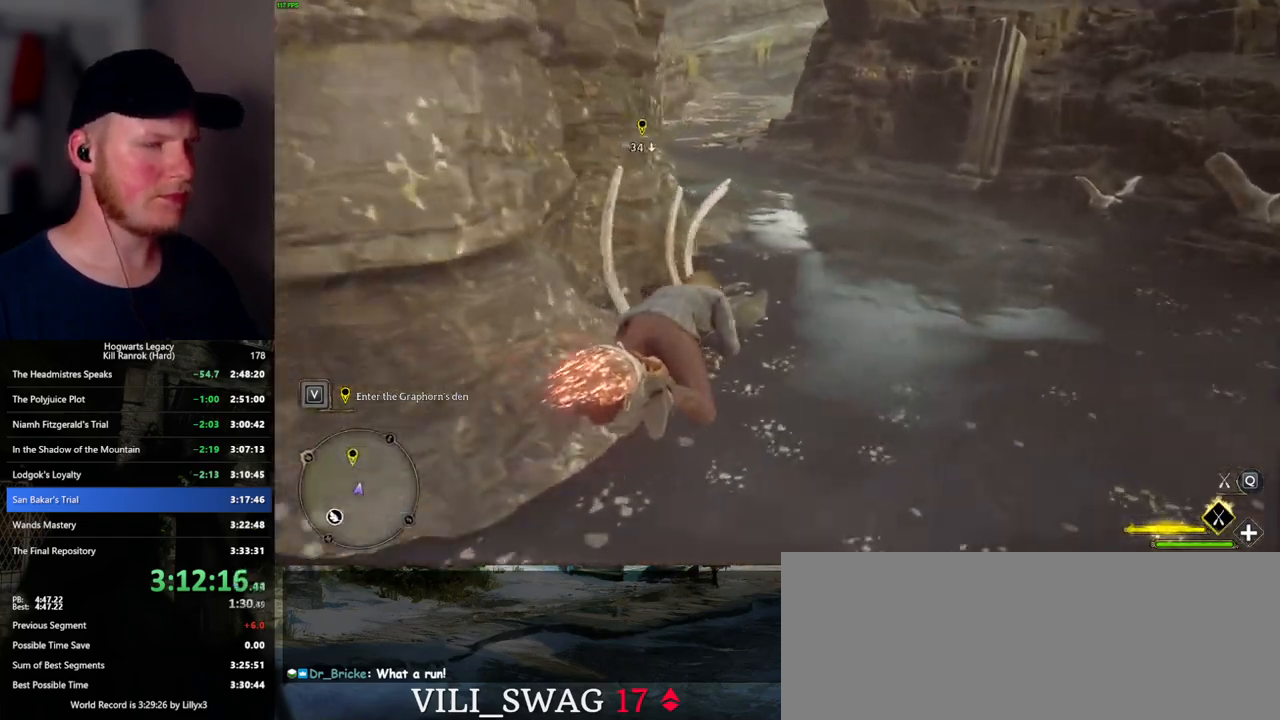
{"keys": ["w"], "mouse": [], "events": [[200, "ctrl_l", "up"], [267, "b", "down"], [300, "mouse_left", "up"], [384, "b", "up"]]}
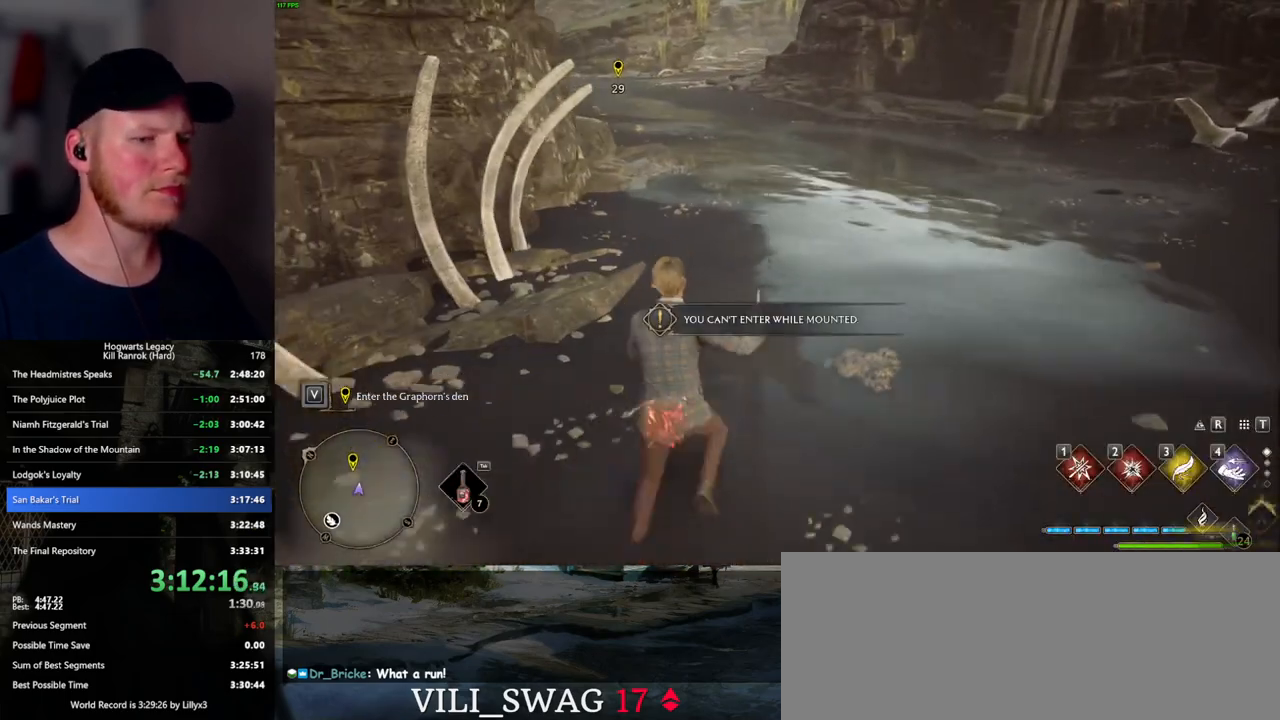
{"keys": ["w"], "mouse": [], "events": []}
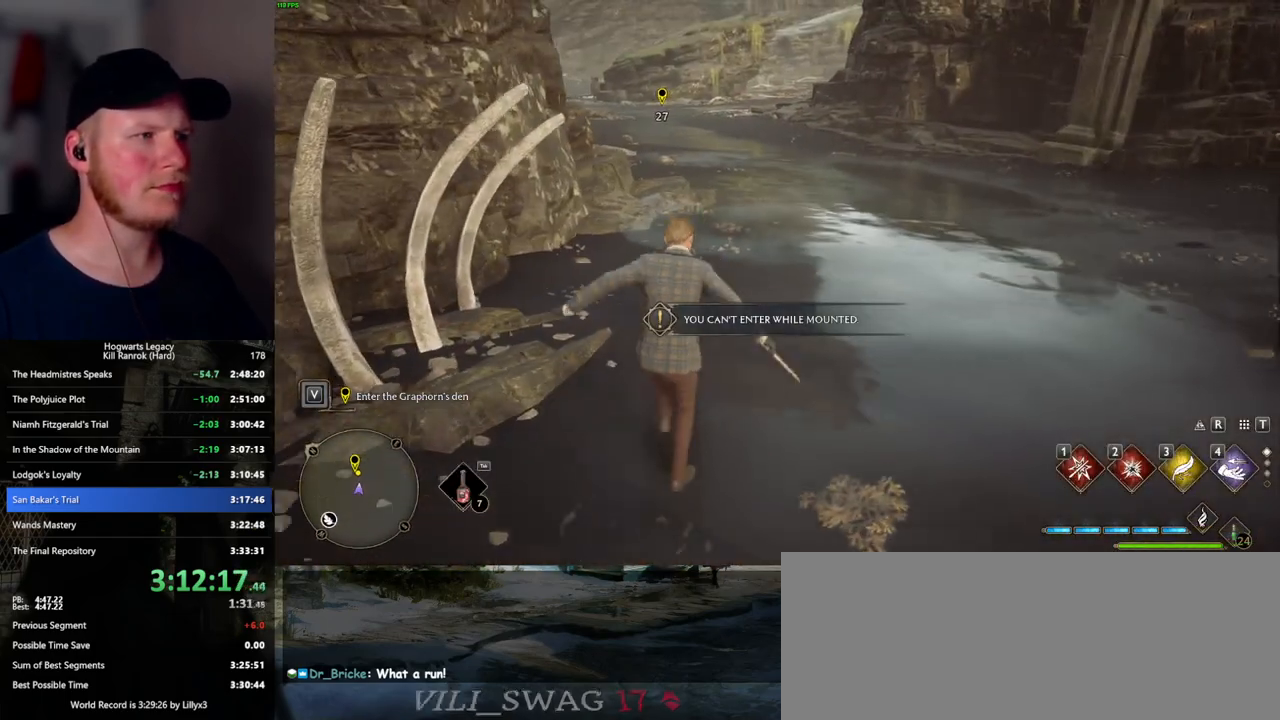
{"keys": ["space", "w"], "mouse": [], "events": [[150, "space", "down"]]}
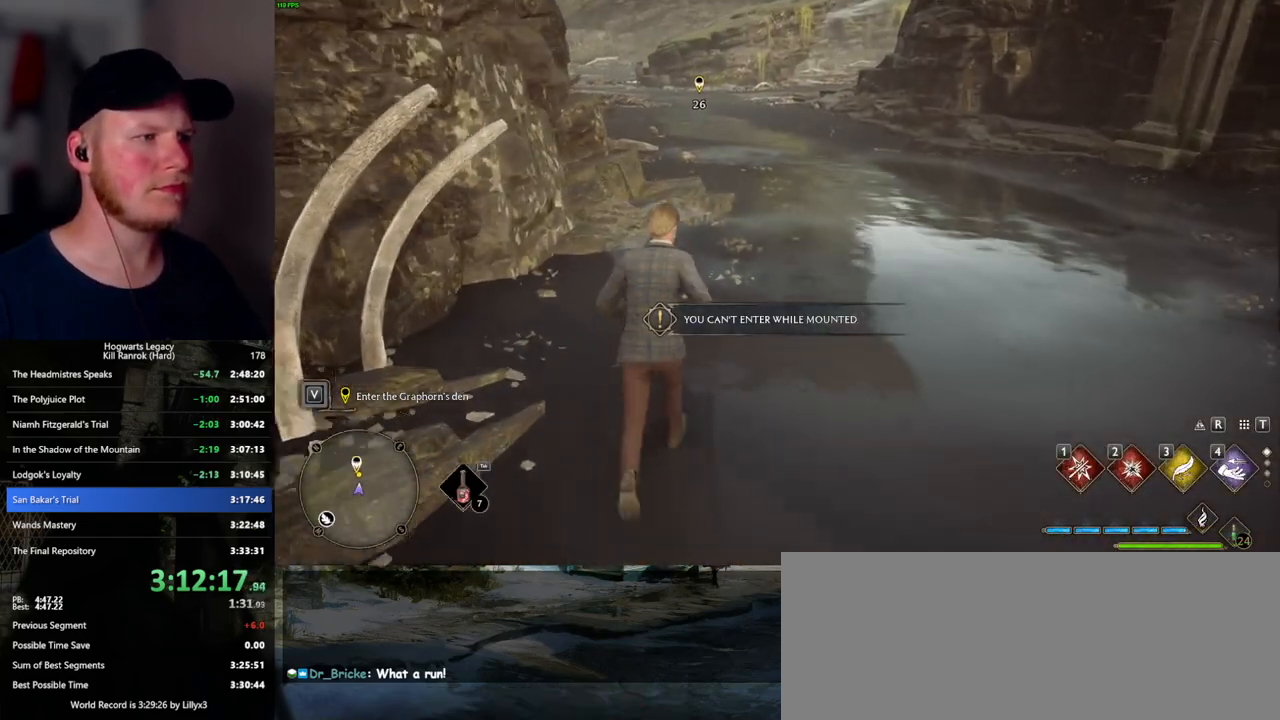
{"keys": ["space", "w"], "mouse": [], "events": [[217, "space", "up"], [300, "space", "down"]]}
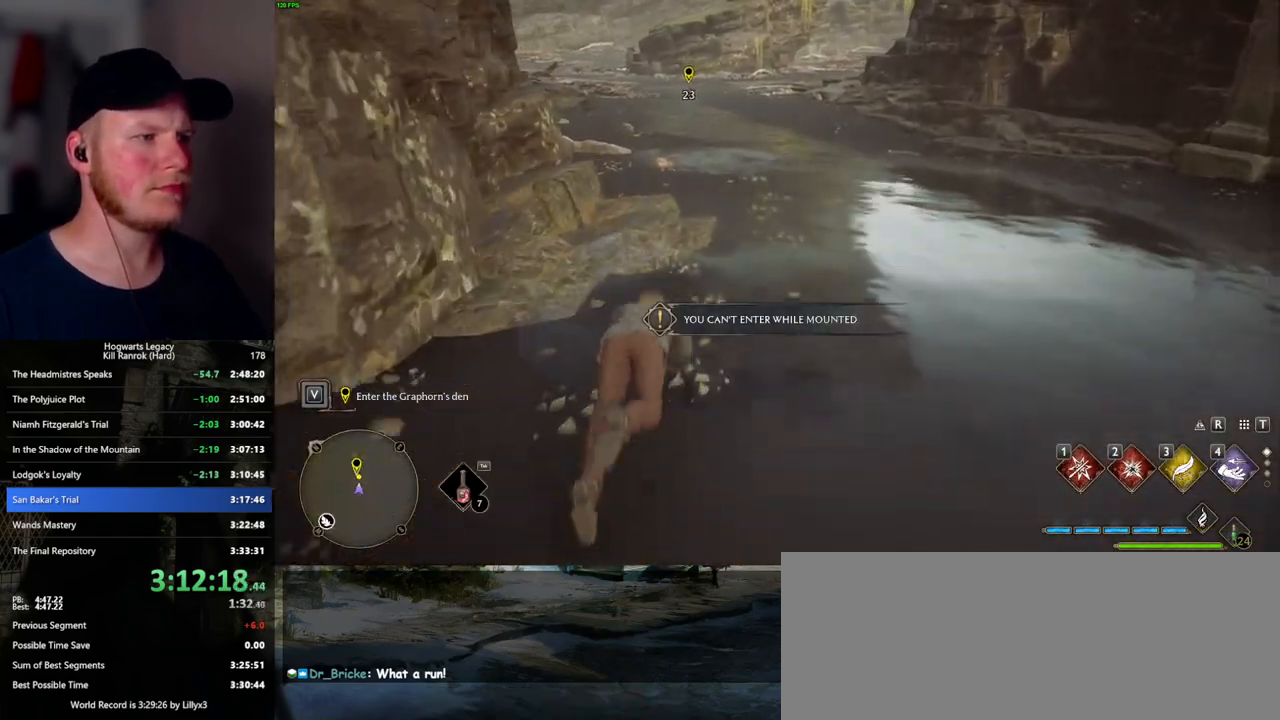
{"keys": ["shift_l", "w"], "mouse": [], "events": [[317, "space", "up"], [450, "shift_l", "down"]]}
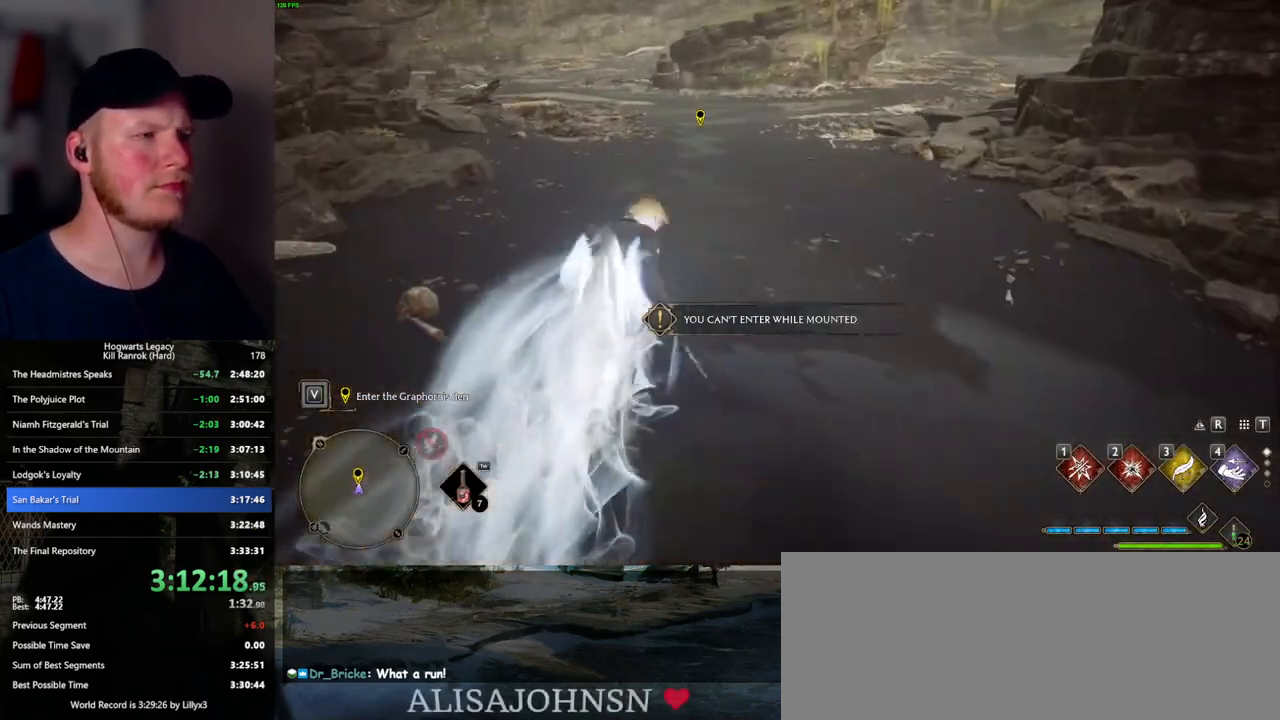
{"keys": ["space", "w"], "mouse": [], "events": [[67, "shift_l", "up"], [200, "space", "down"]]}
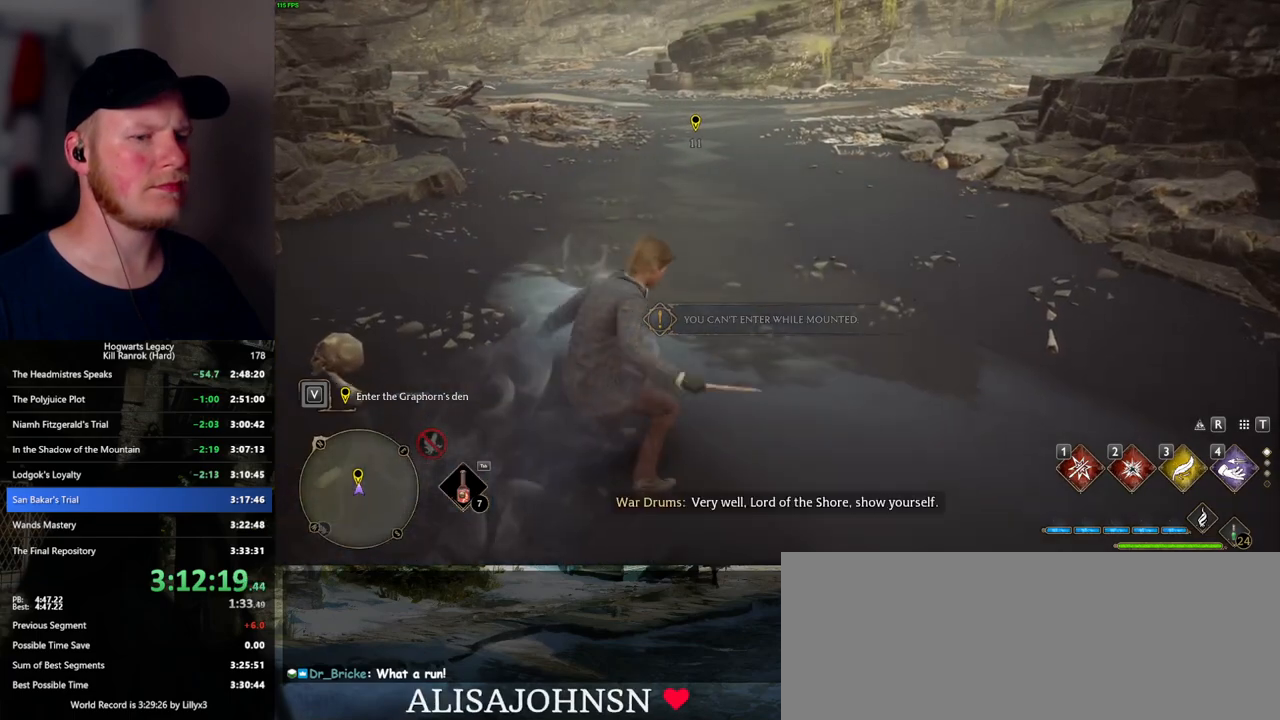
{"keys": ["w"], "mouse": [], "events": [[450, "space", "up"]]}
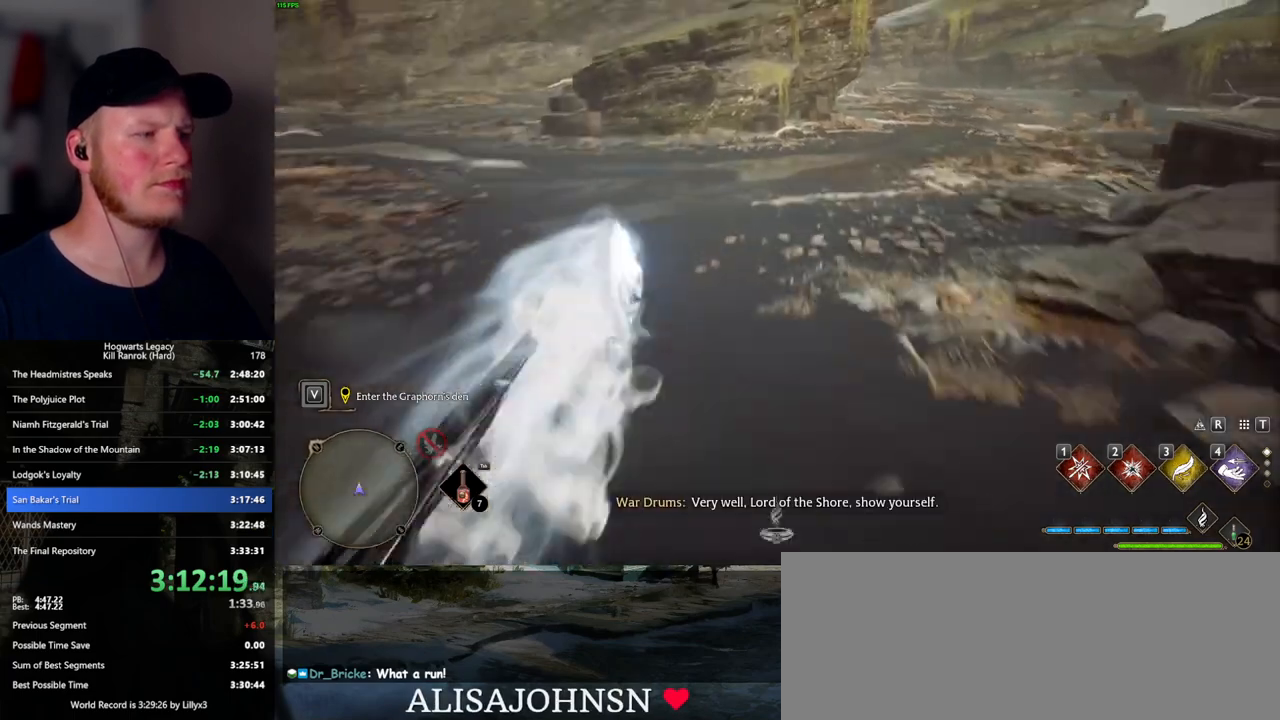
{"keys": ["w"], "mouse": [], "events": []}
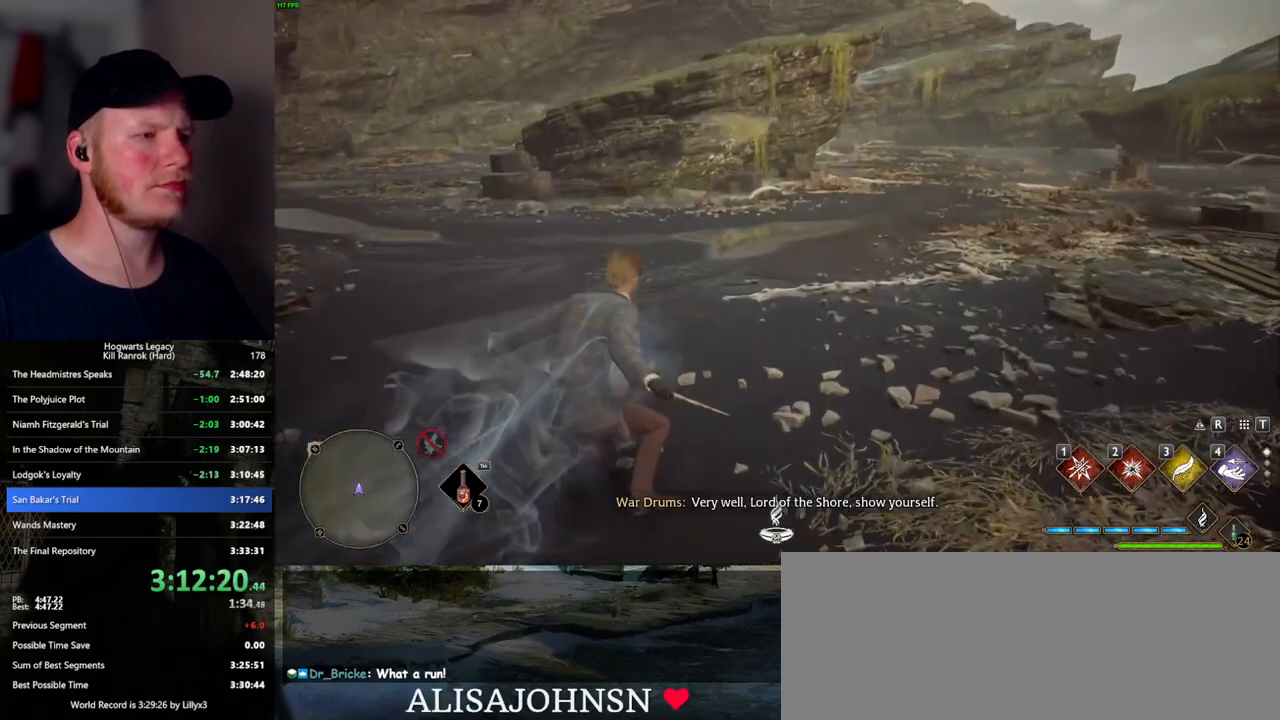
{"keys": ["w"], "mouse": [], "events": []}
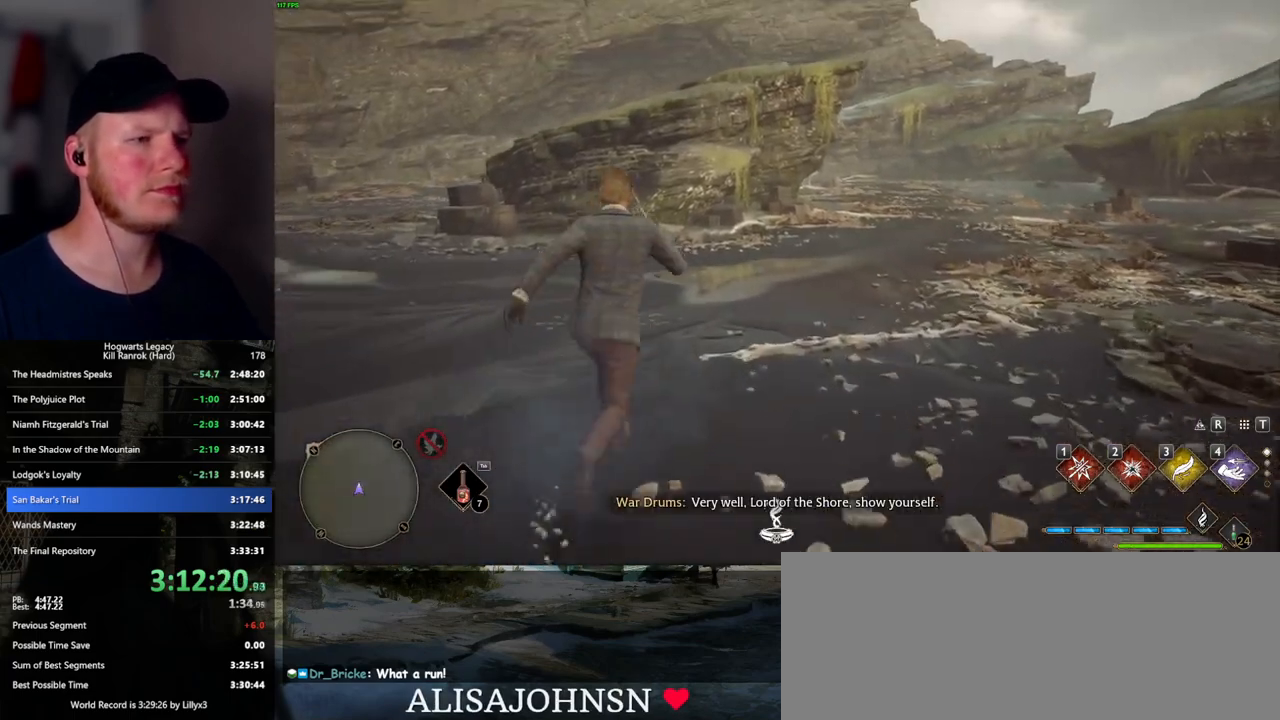
{"keys": ["w"], "mouse": [], "events": []}
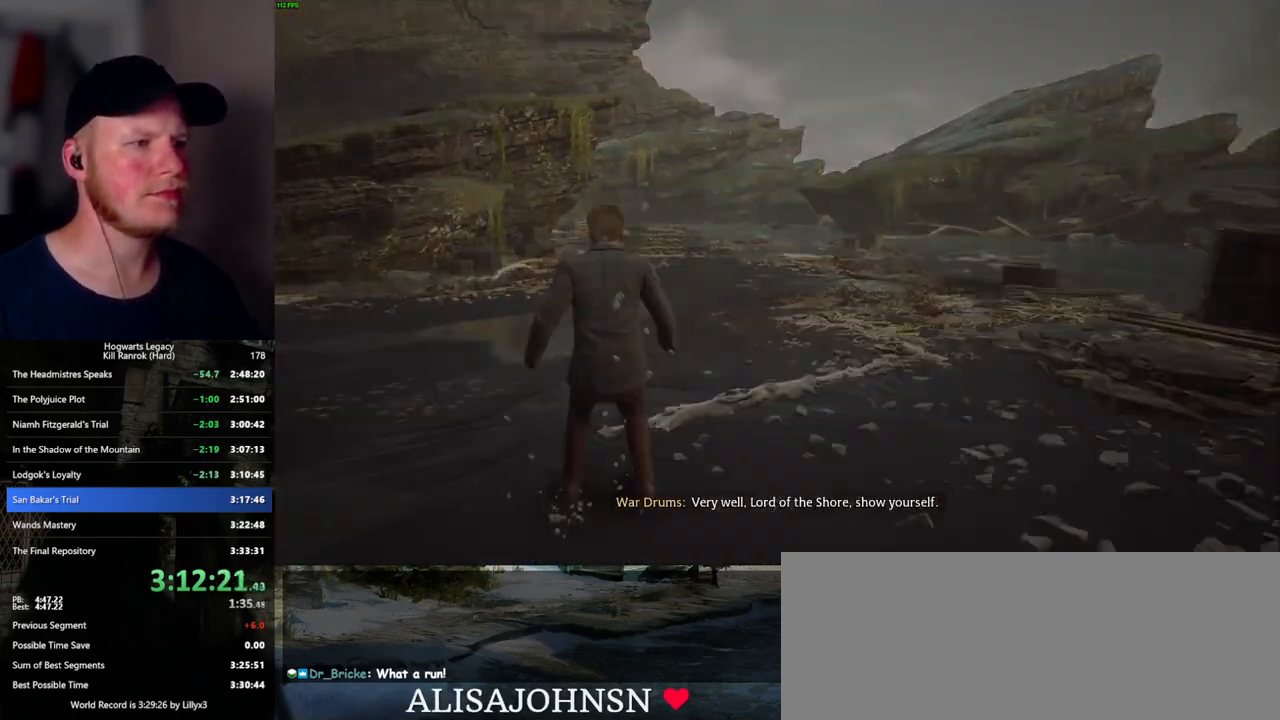
{"keys": [], "mouse": [], "events": [[150, "w", "up"]]}
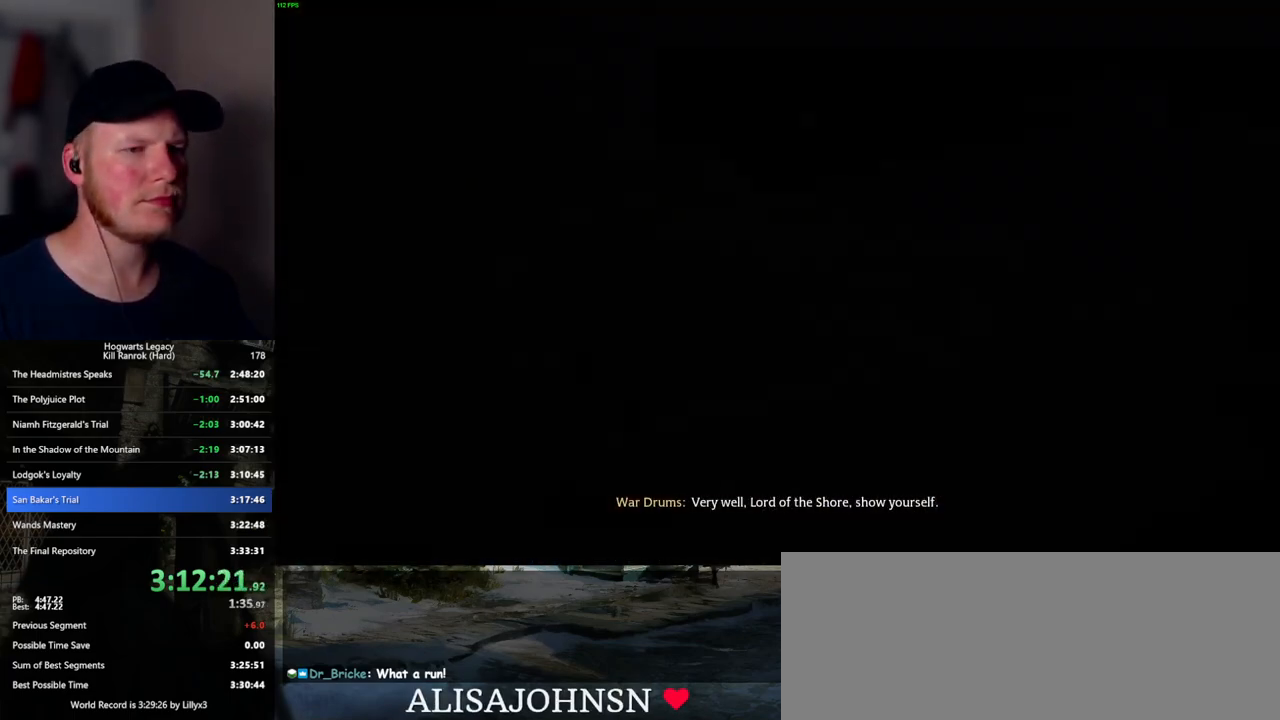
{"keys": ["q"], "mouse": [], "events": [[467, "q", "down"]]}
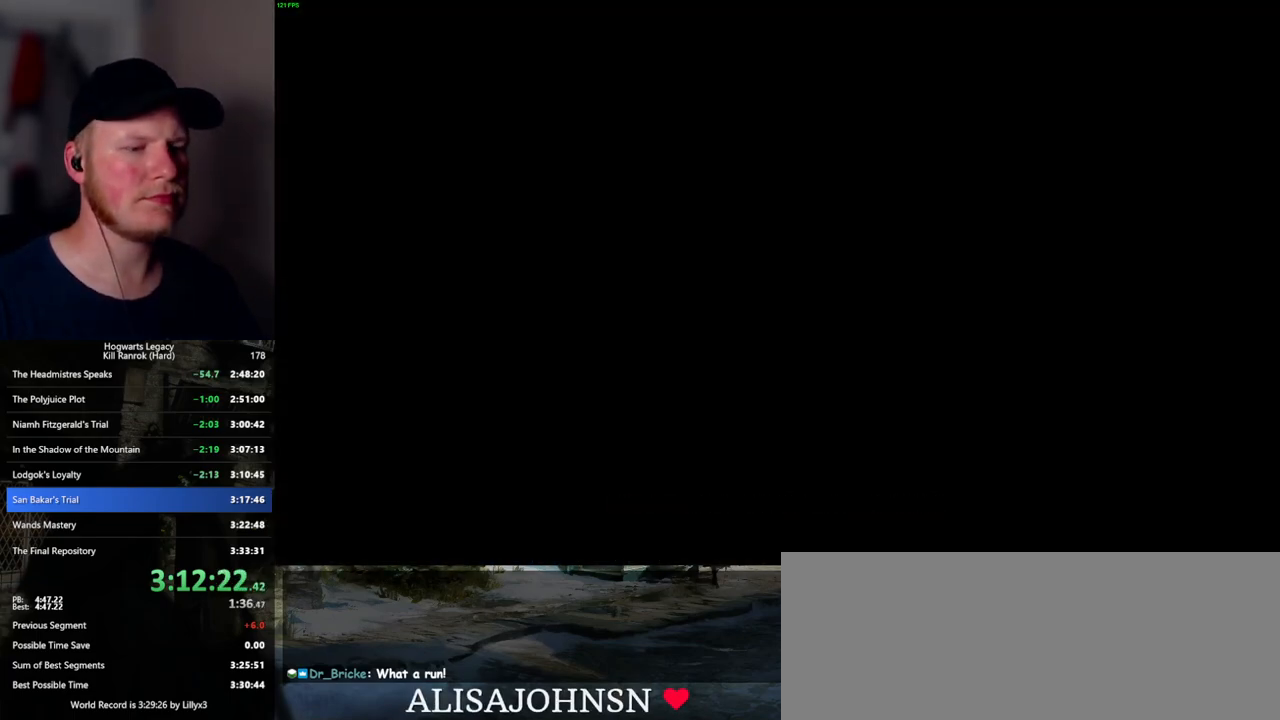
{"keys": ["q"], "mouse": [], "events": [[300, "q", "up"], [400, "q", "down"]]}
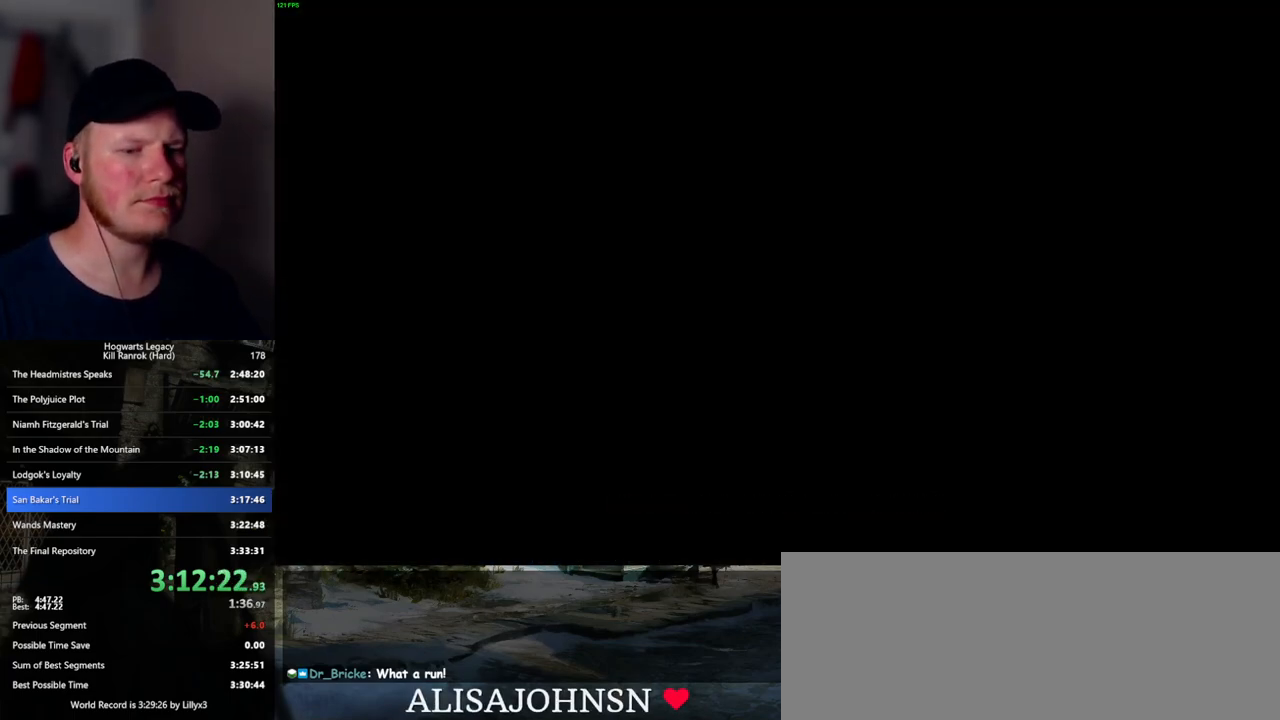
{"keys": [], "mouse": [], "events": [[284, "q", "up"]]}
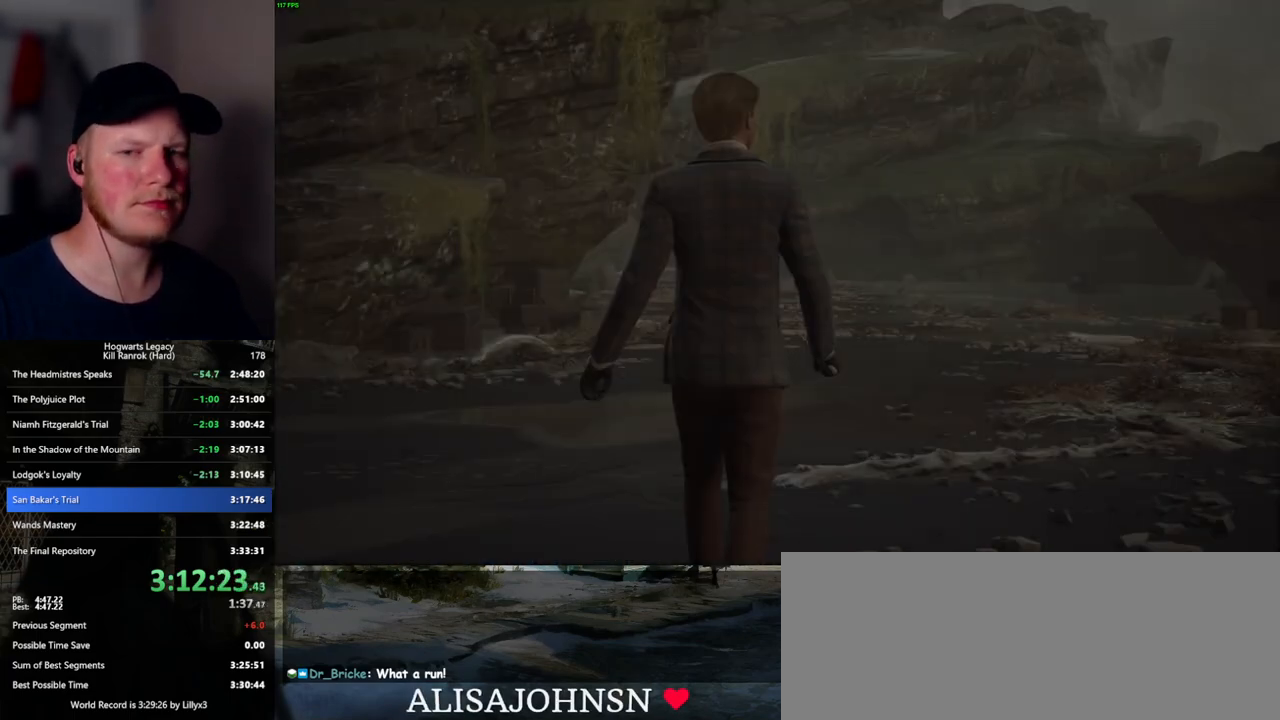
{"keys": [], "mouse": [], "events": [[17, "q", "down"], [267, "q", "up"]]}